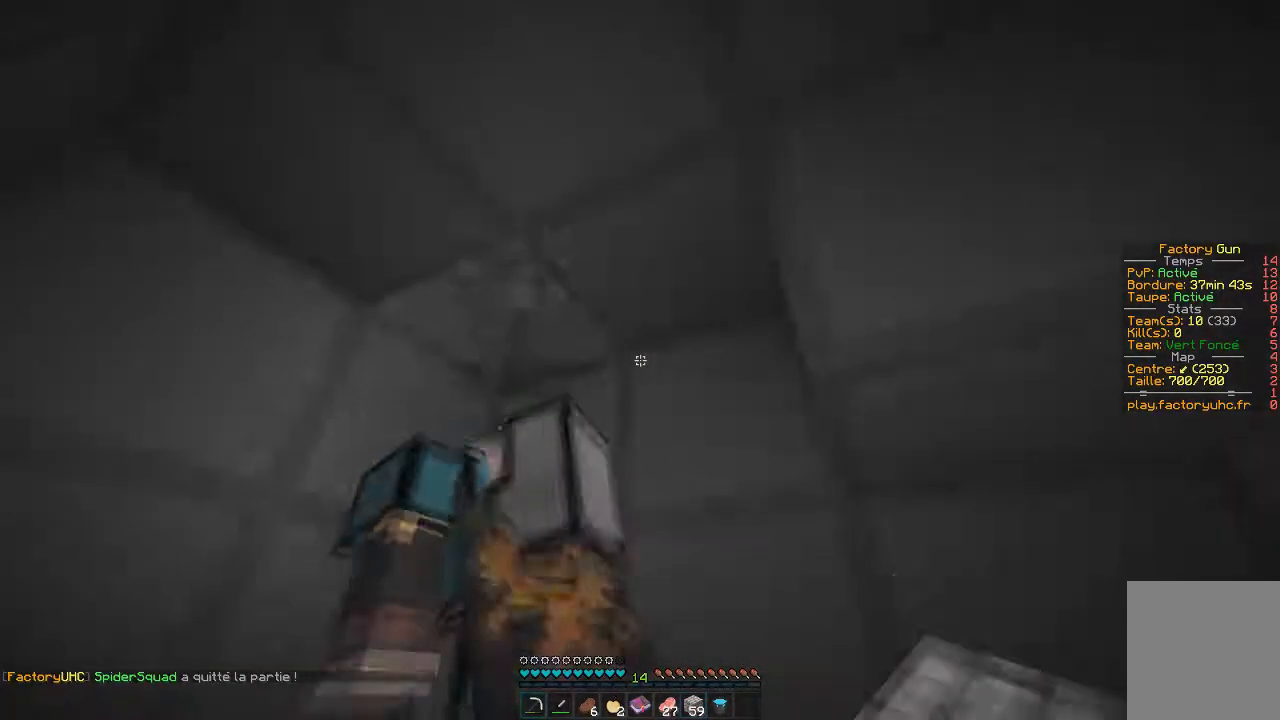
Gameplay with keyboard and mouse; each line is a JSON object with the keys and mouse buttons held at the frame after it. "events" lists presses ("down") and releases ("up") of "d", "q", "s", "z", "mouse_left" and "mouse_right" between this image and that frame as [ms after this image, input, new state], when the widget could be followed in between. "mouse_left", "mouse_right" = the "left", "right" buttons of the "mouse" list. No other keys are recorded. Fast repeated clicks can show as one long hold. Mouse movement is not recorded.
{"keys": ["z"], "mouse": ["left"], "events": [[67, "z", "up"], [217, "mouse_left", "down"], [233, "z", "down"]]}
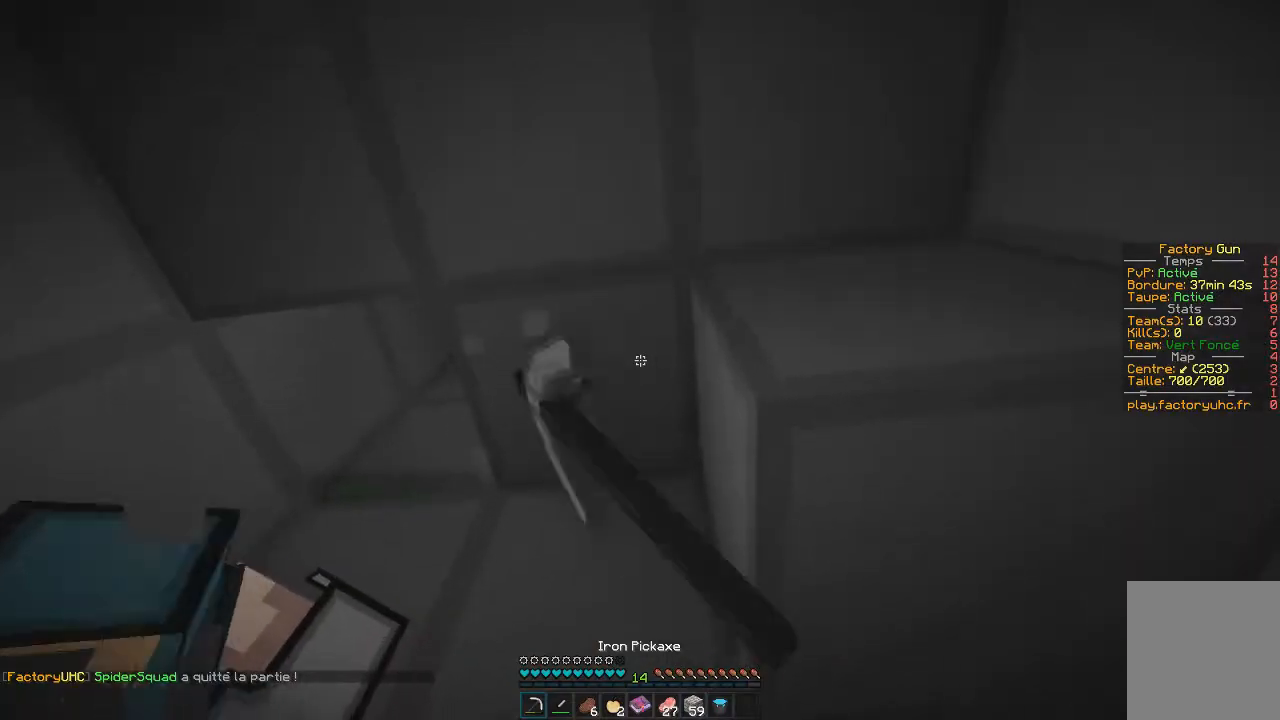
{"keys": ["q", "z"], "mouse": ["left"], "events": [[284, "q", "down"]]}
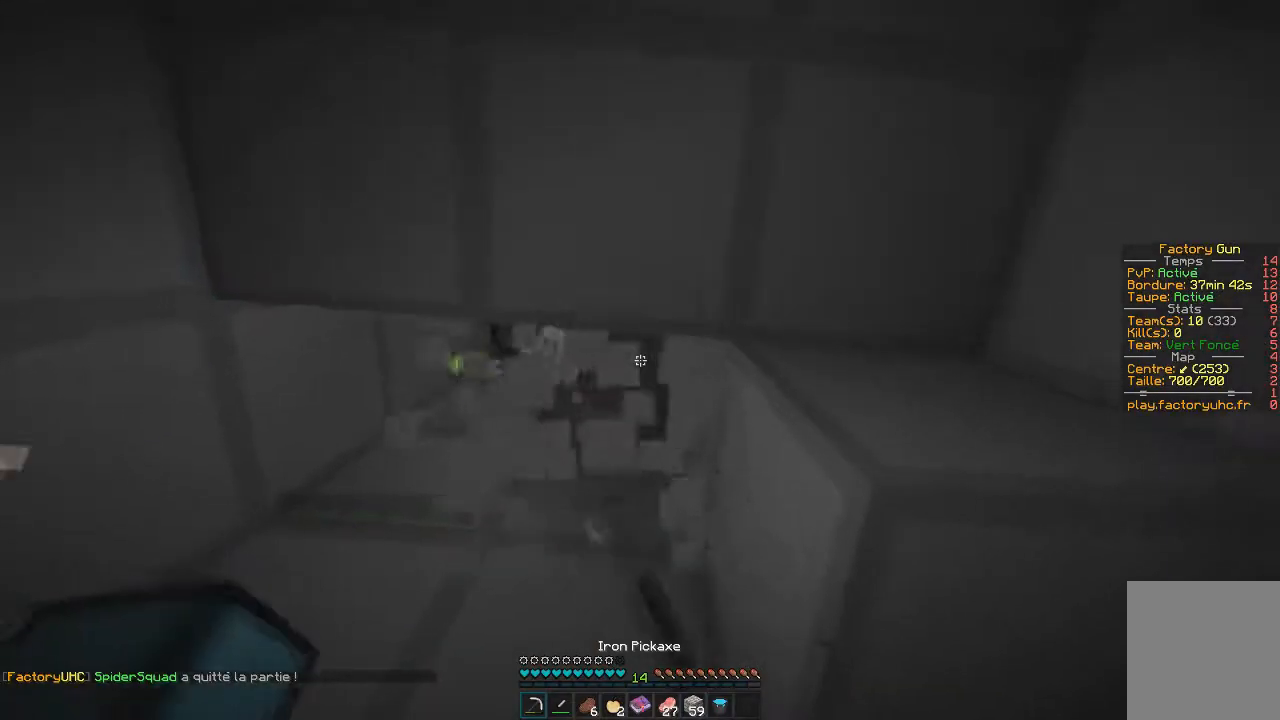
{"keys": ["z"], "mouse": ["left"], "events": [[33, "q", "up"]]}
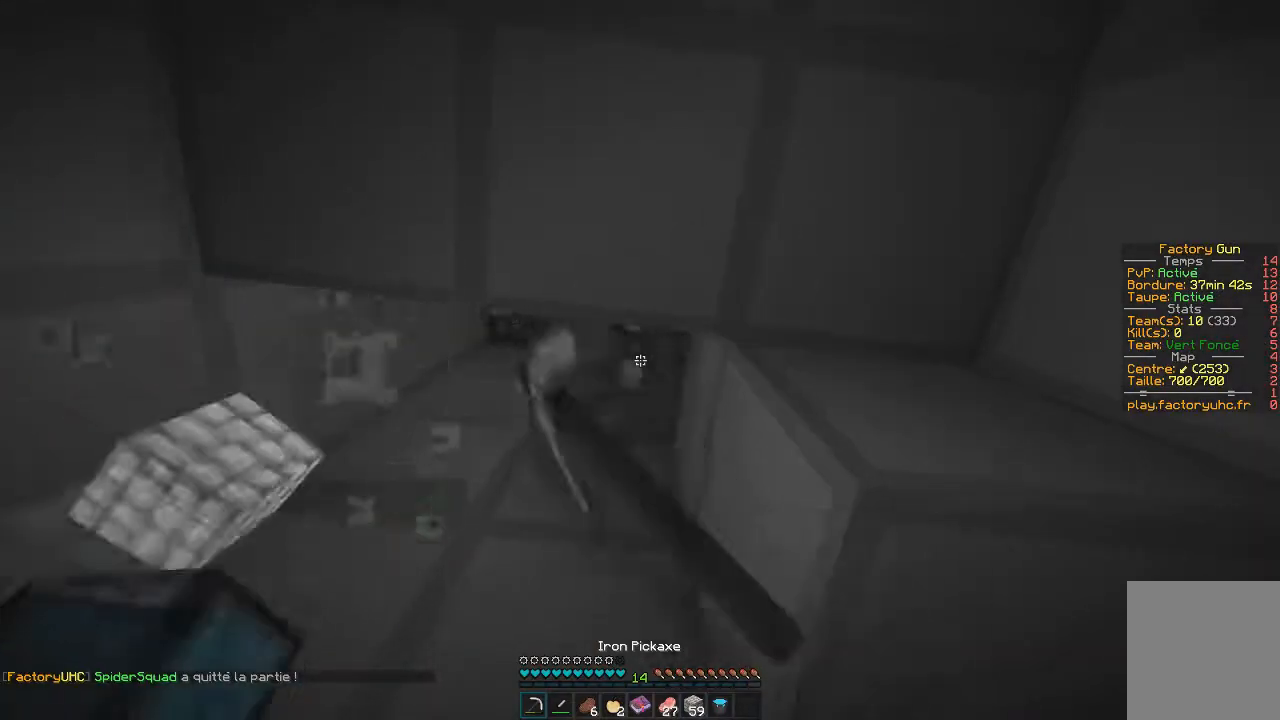
{"keys": ["z"], "mouse": ["left"], "events": []}
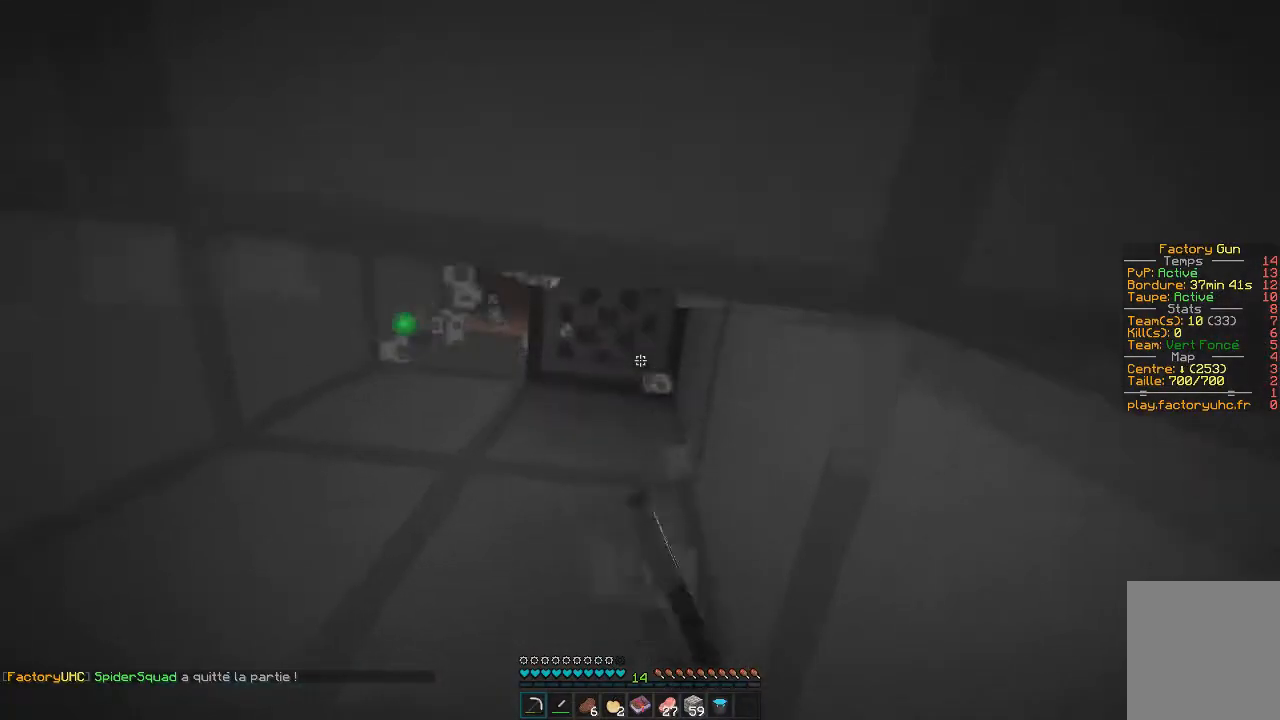
{"keys": [], "mouse": ["left"], "events": [[217, "d", "down"], [300, "z", "up"], [434, "d", "up"]]}
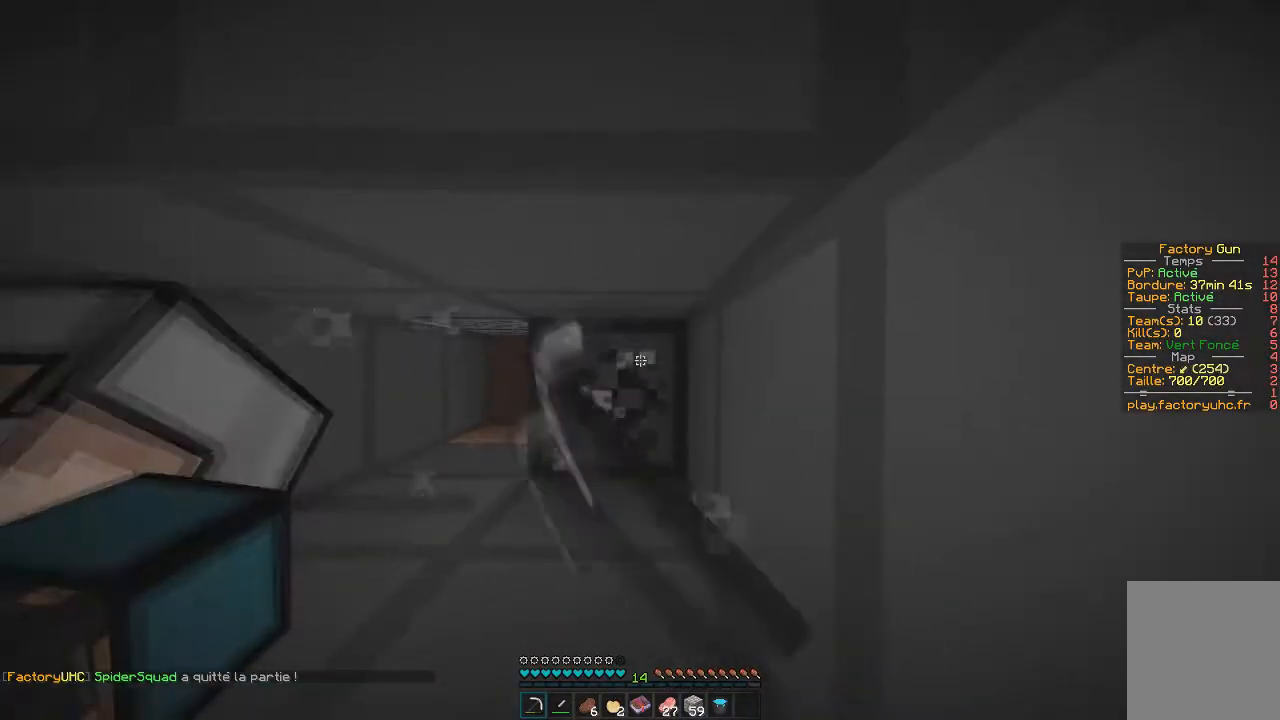
{"keys": [], "mouse": ["left"], "events": [[234, "z", "down"], [267, "d", "down"], [351, "z", "up"], [417, "d", "up"]]}
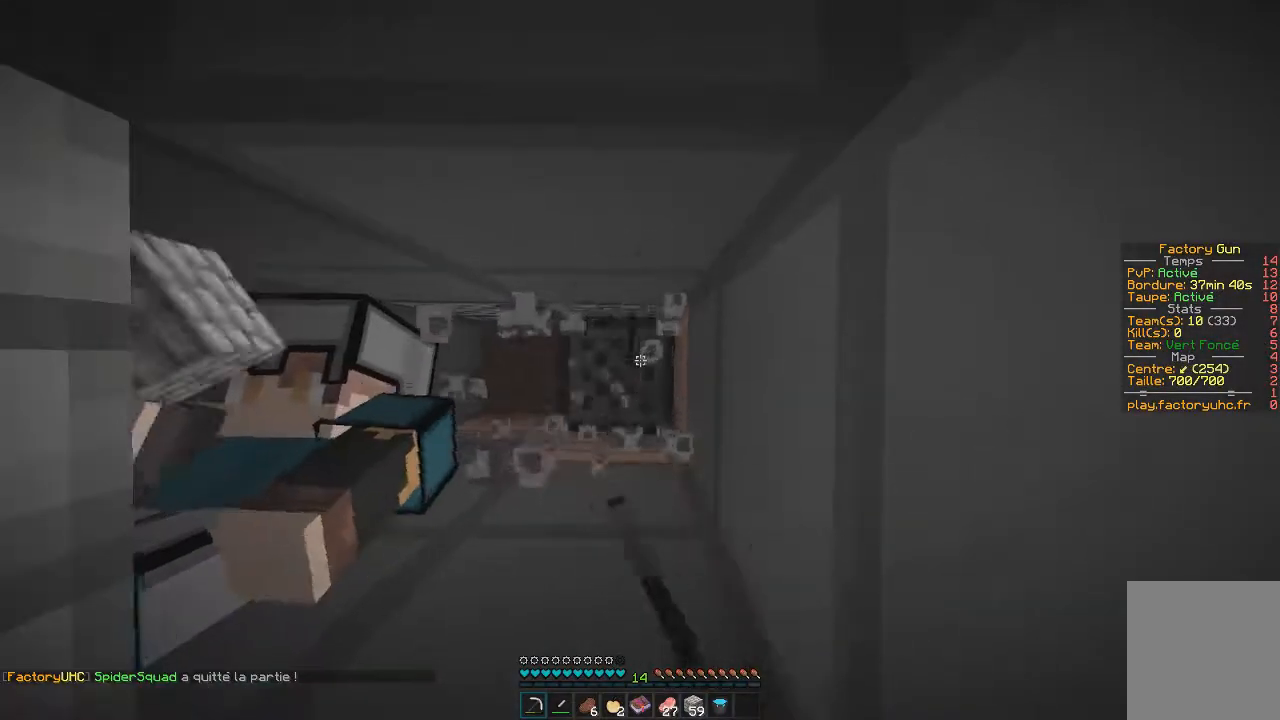
{"keys": [], "mouse": ["left"], "events": []}
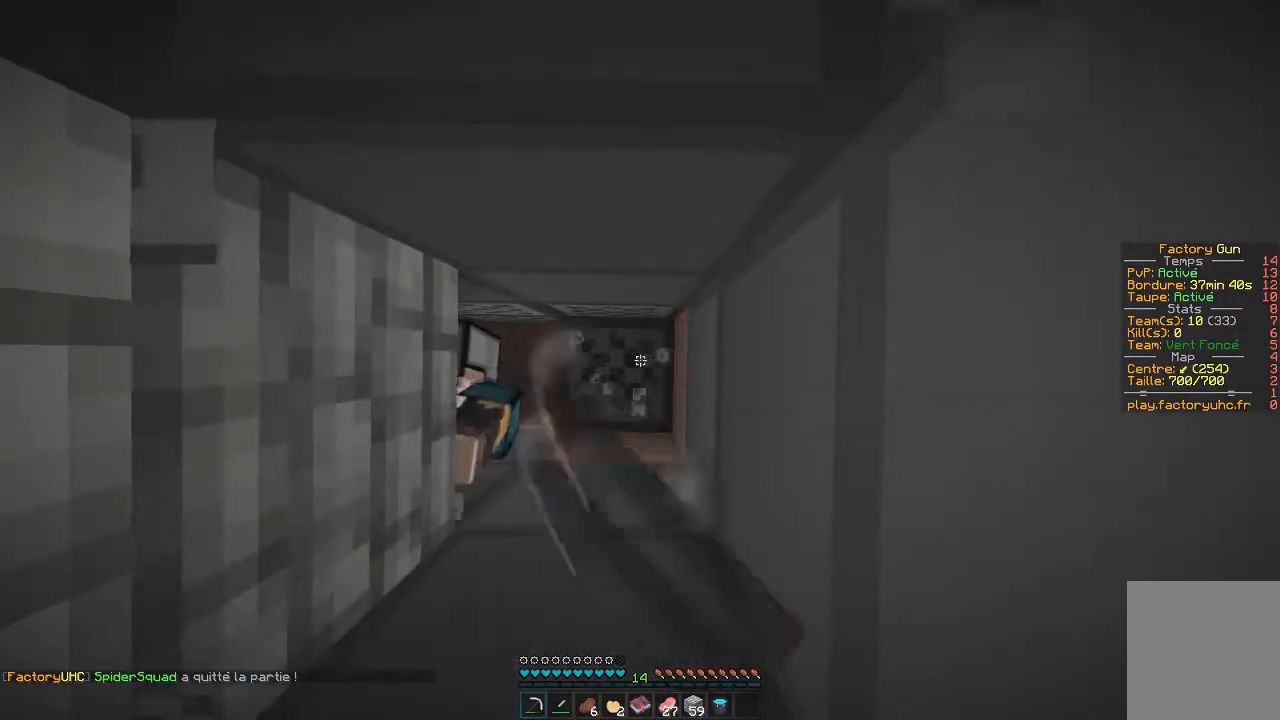
{"keys": [], "mouse": ["left"], "events": [[167, "z", "down"], [384, "z", "up"]]}
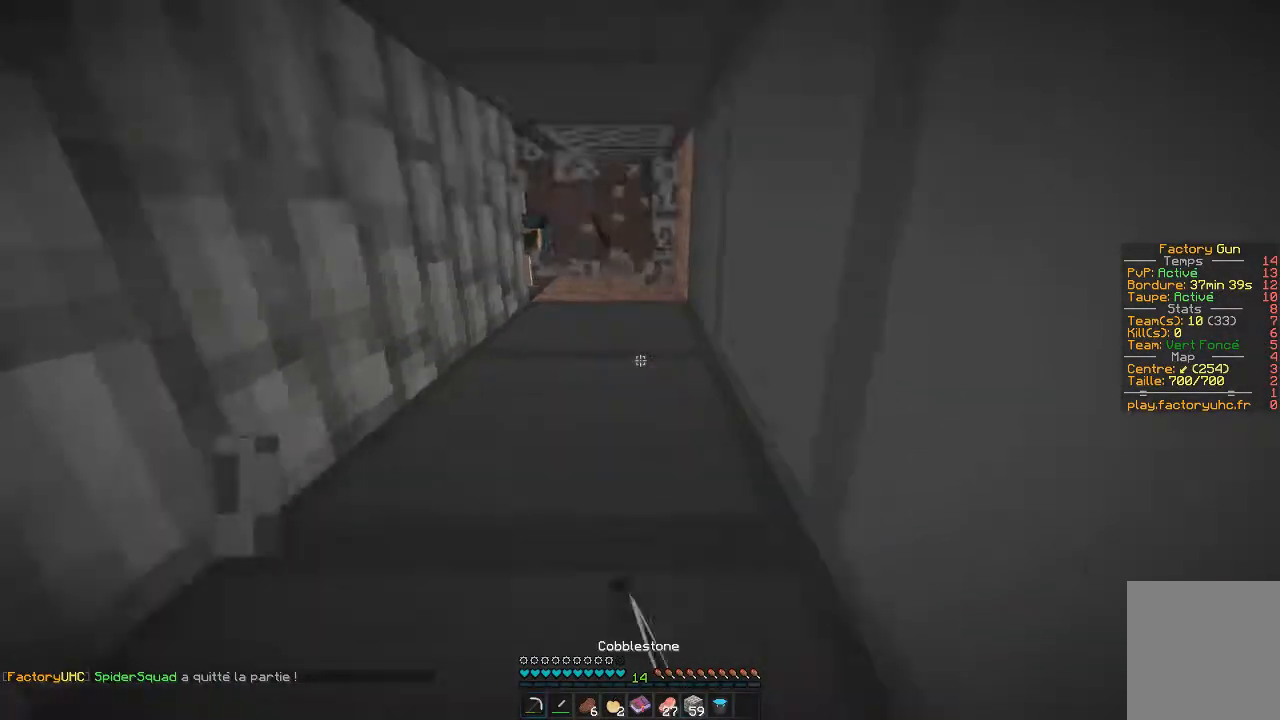
{"keys": [], "mouse": ["right"], "events": [[67, "mouse_left", "up"], [200, "mouse_right", "down"]]}
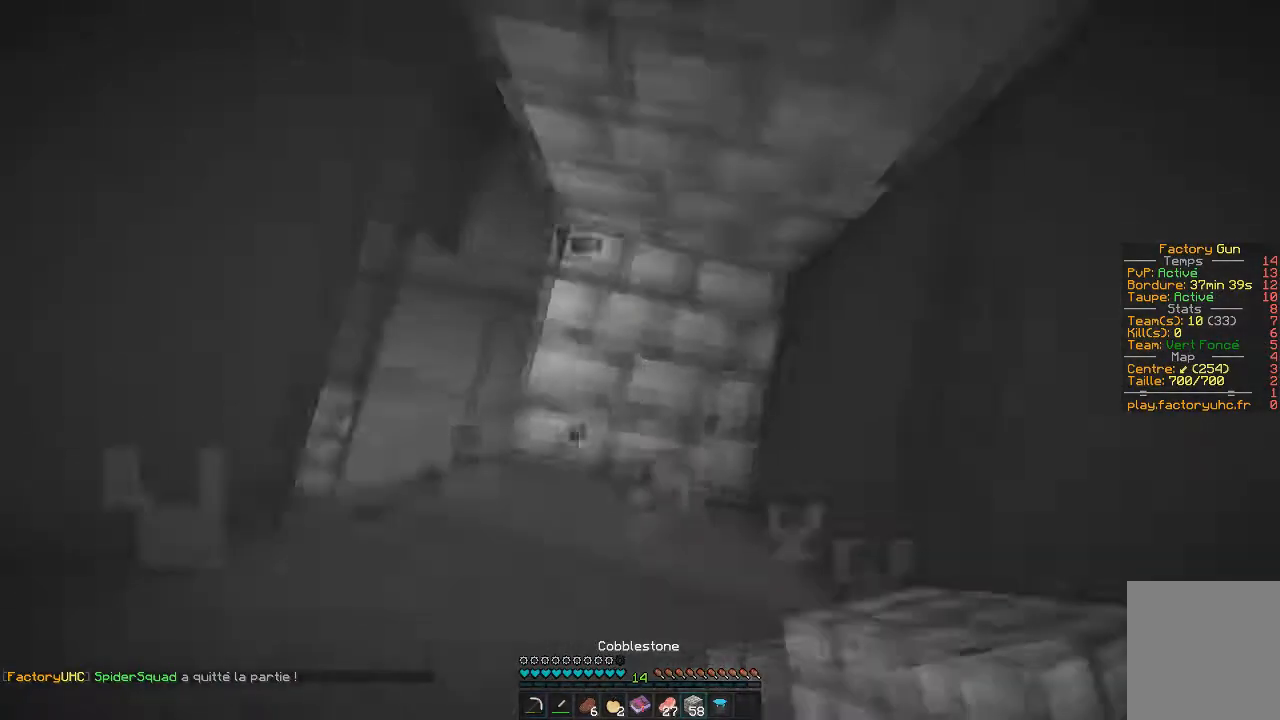
{"keys": [], "mouse": ["right"], "events": []}
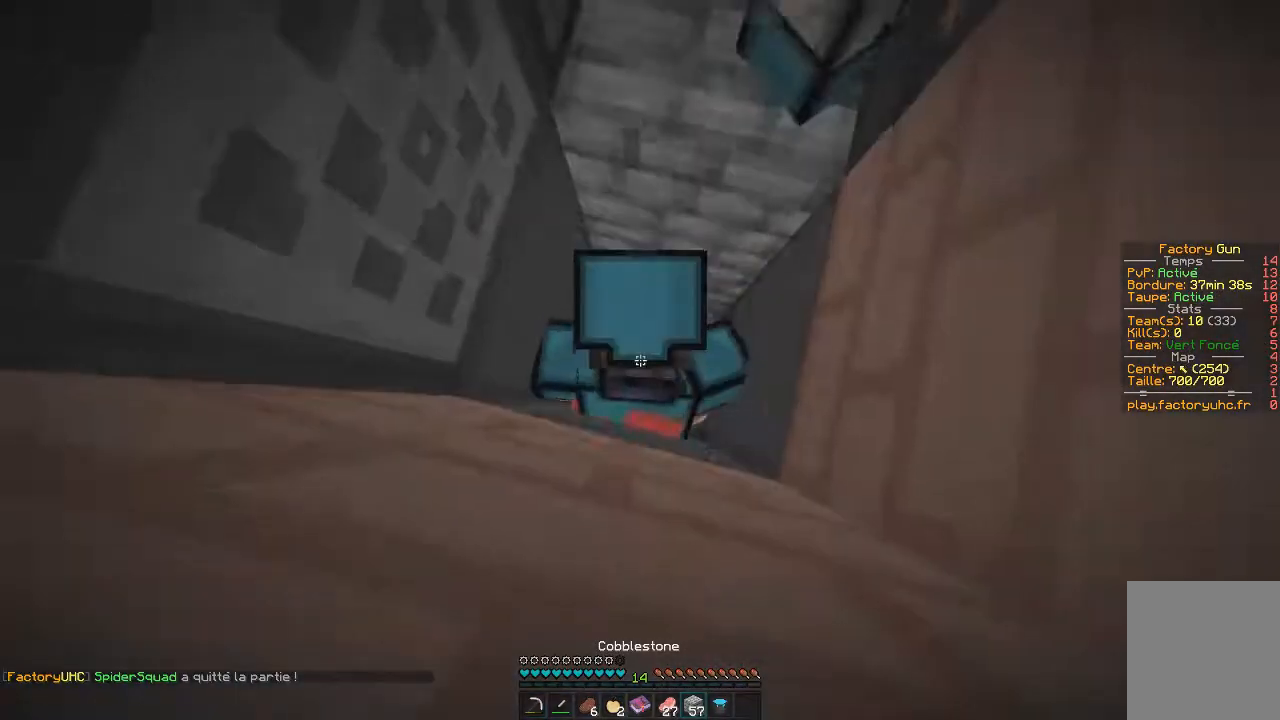
{"keys": [], "mouse": ["right"], "events": []}
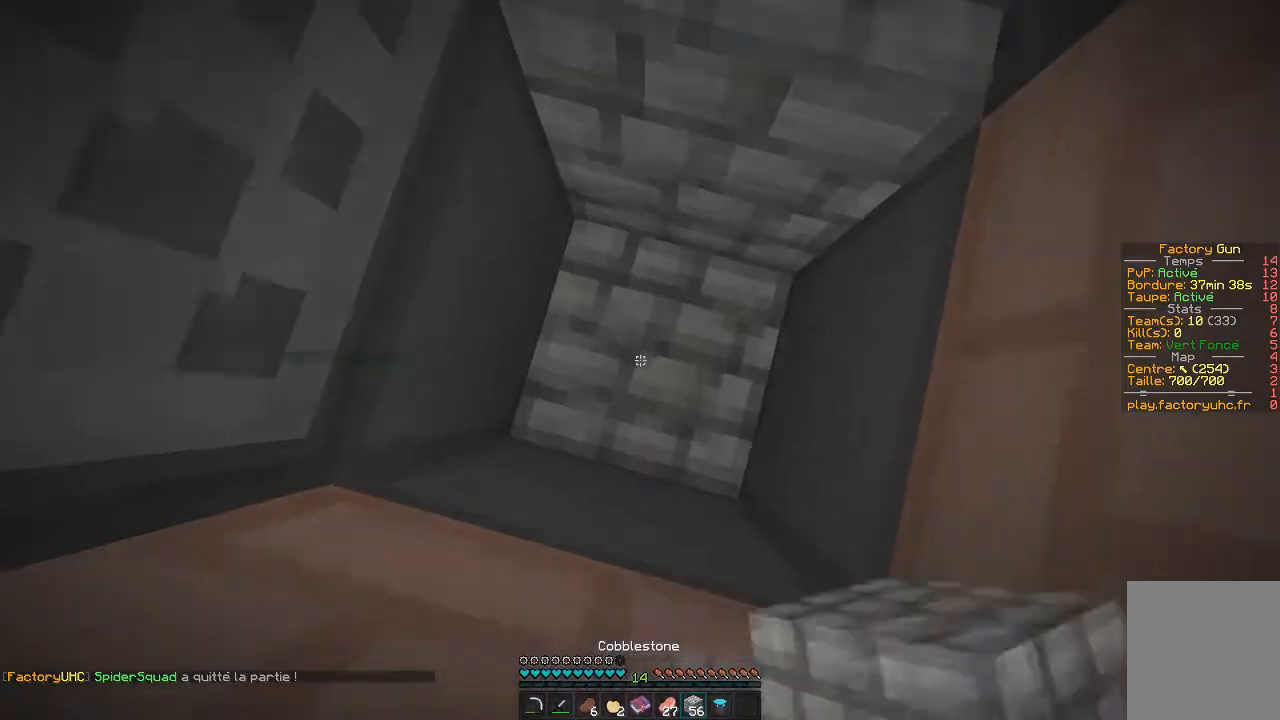
{"keys": [], "mouse": ["left"], "events": [[367, "mouse_left", "down"], [434, "mouse_right", "up"]]}
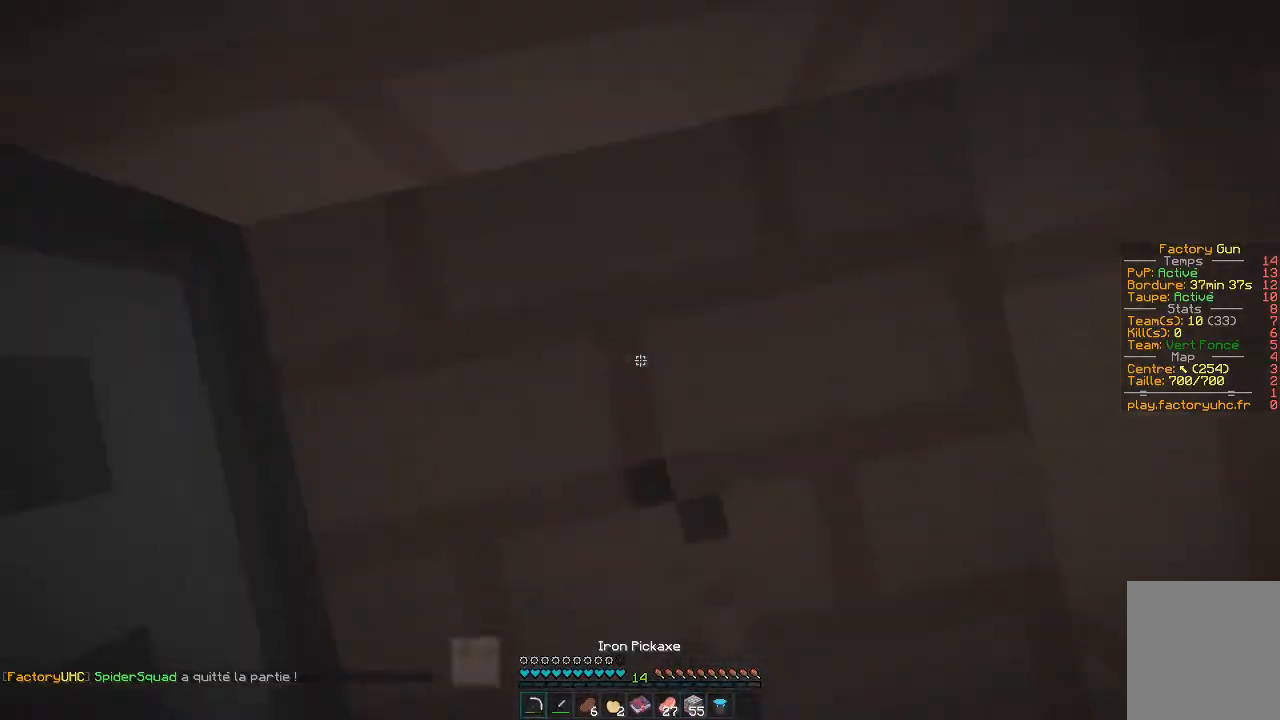
{"keys": [], "mouse": ["left"], "events": []}
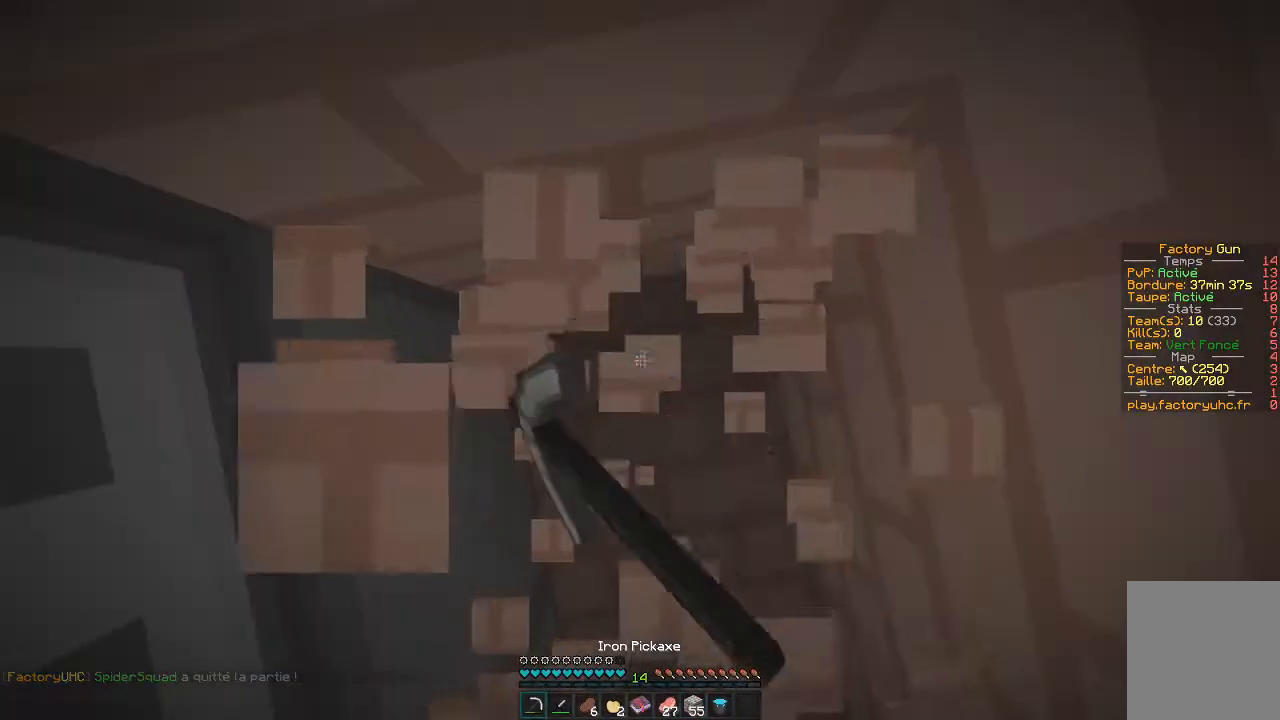
{"keys": [], "mouse": ["left"], "events": []}
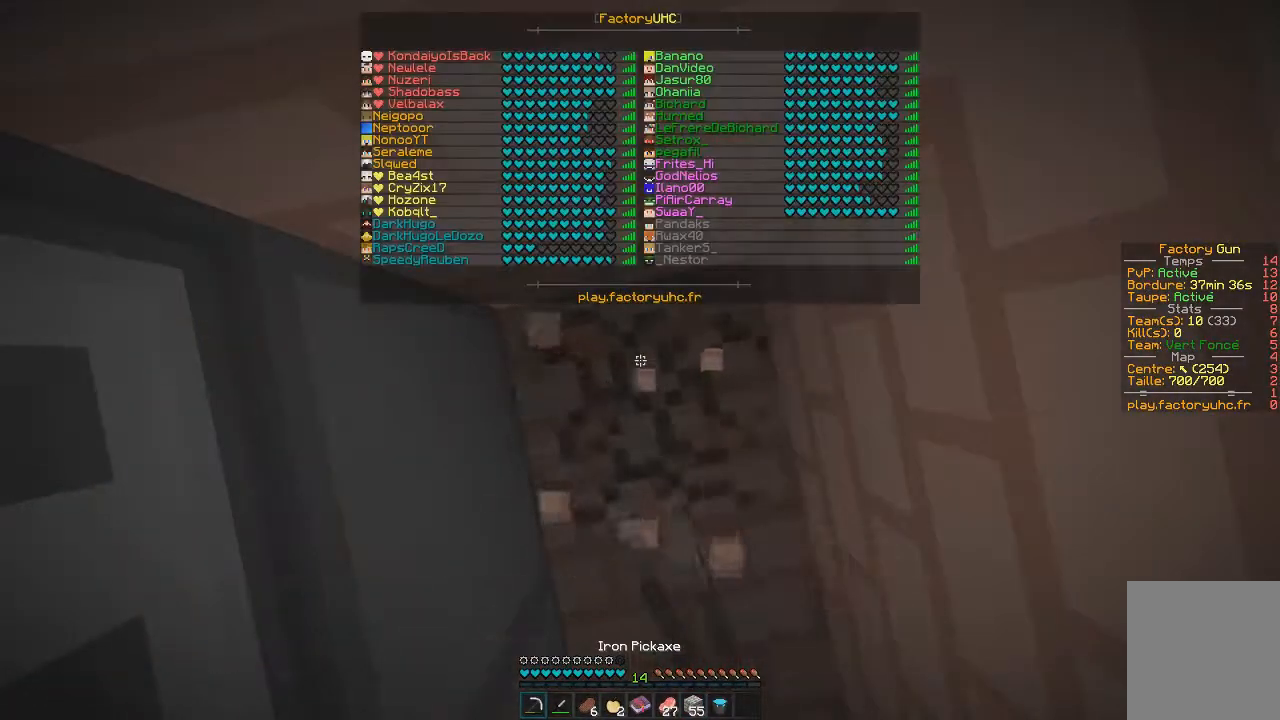
{"keys": [], "mouse": ["left"], "events": []}
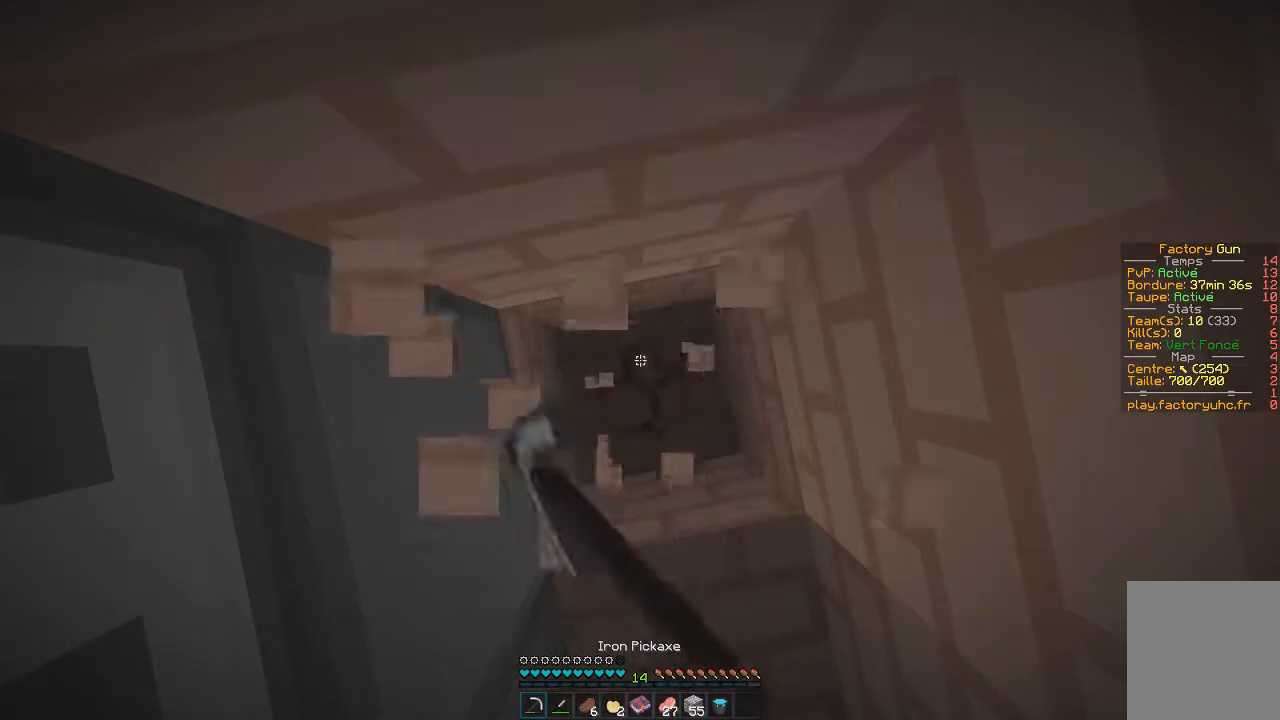
{"keys": [], "mouse": ["left"], "events": []}
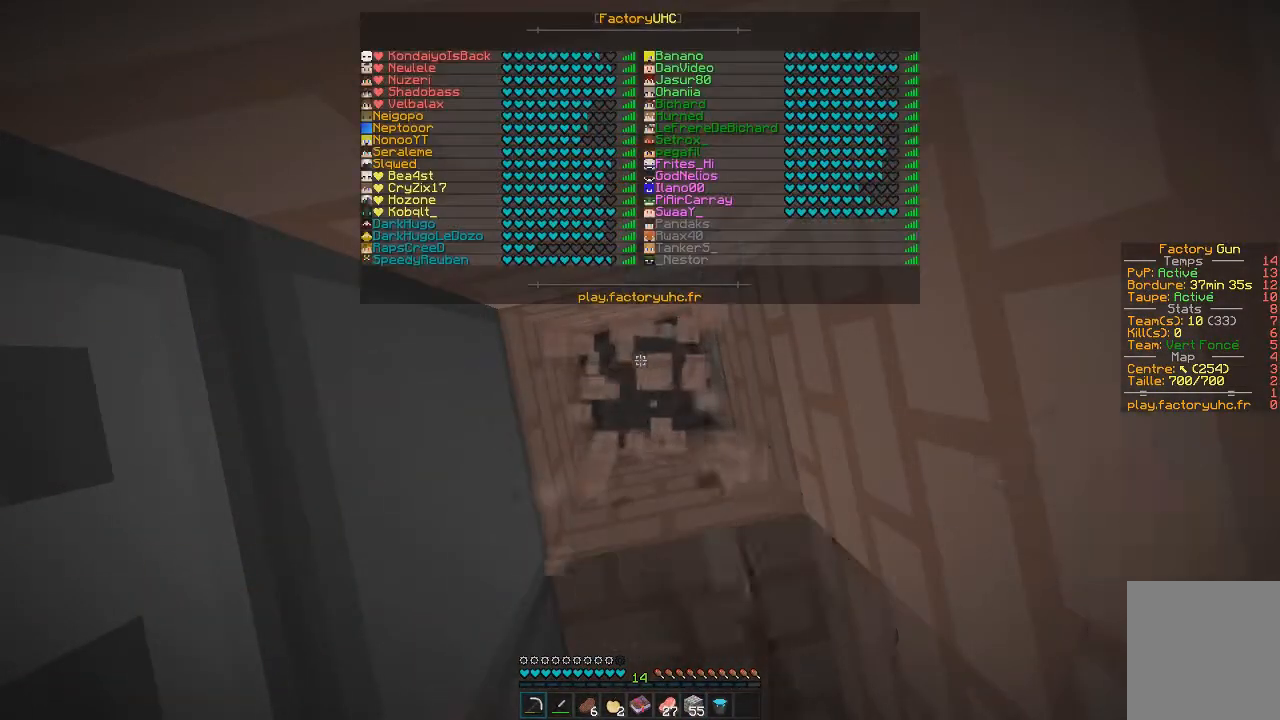
{"keys": [], "mouse": ["left"], "events": []}
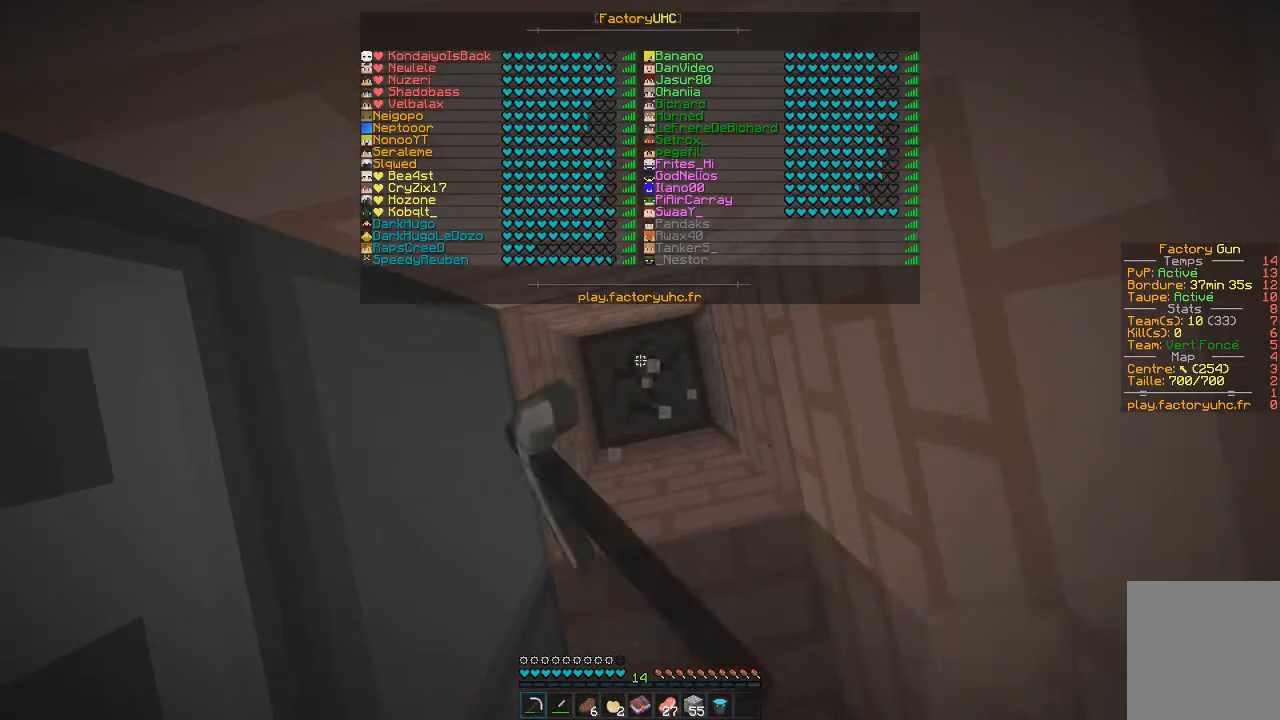
{"keys": [], "mouse": ["left"], "events": []}
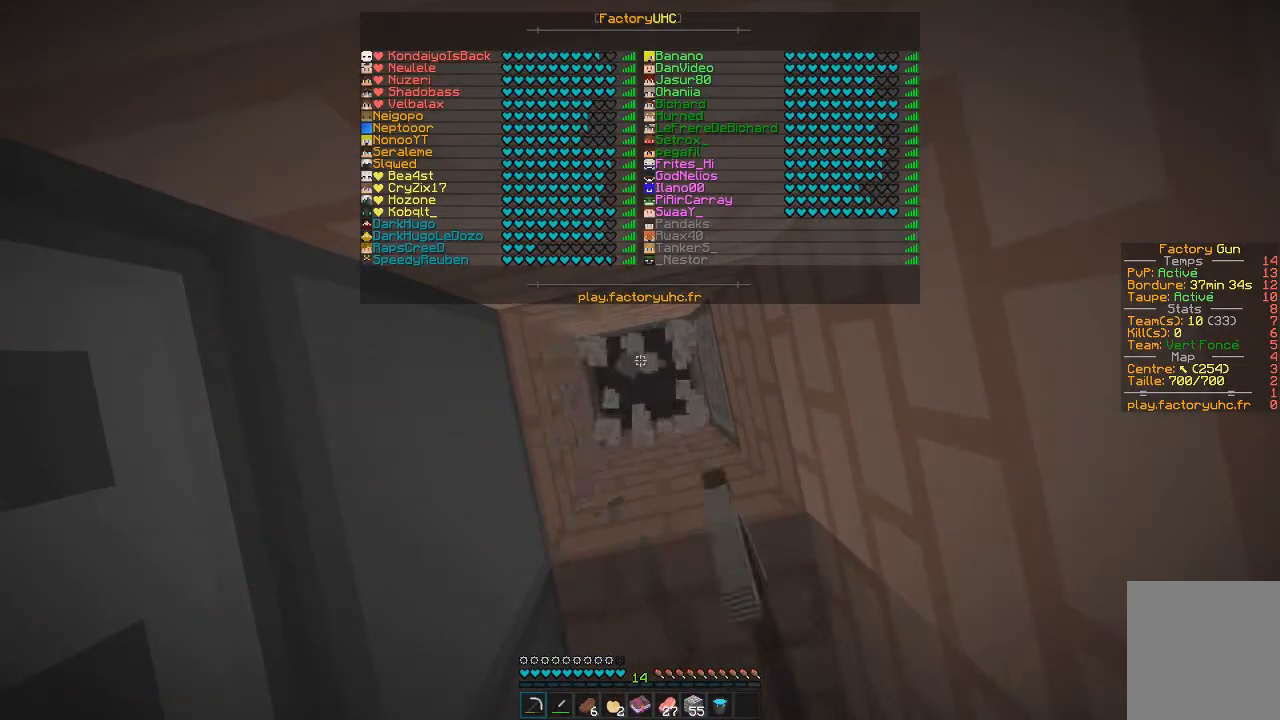
{"keys": [], "mouse": ["left"], "events": []}
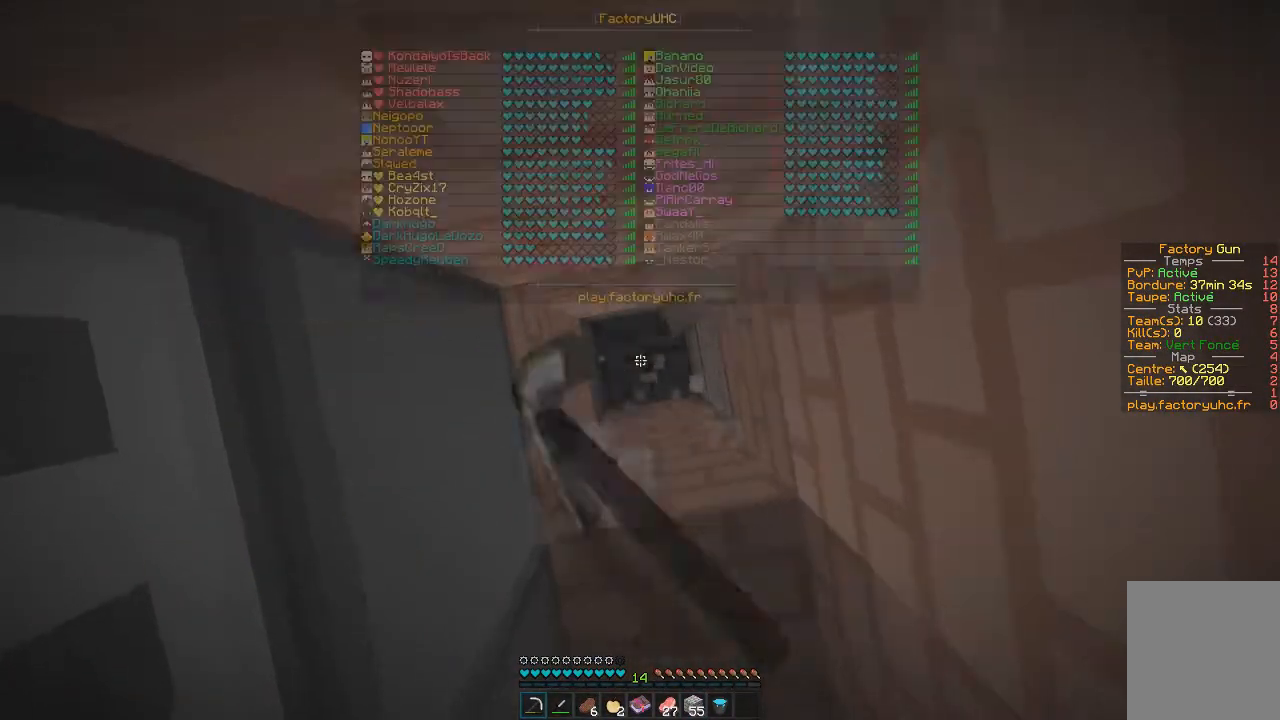
{"keys": [], "mouse": [], "events": [[351, "mouse_left", "up"]]}
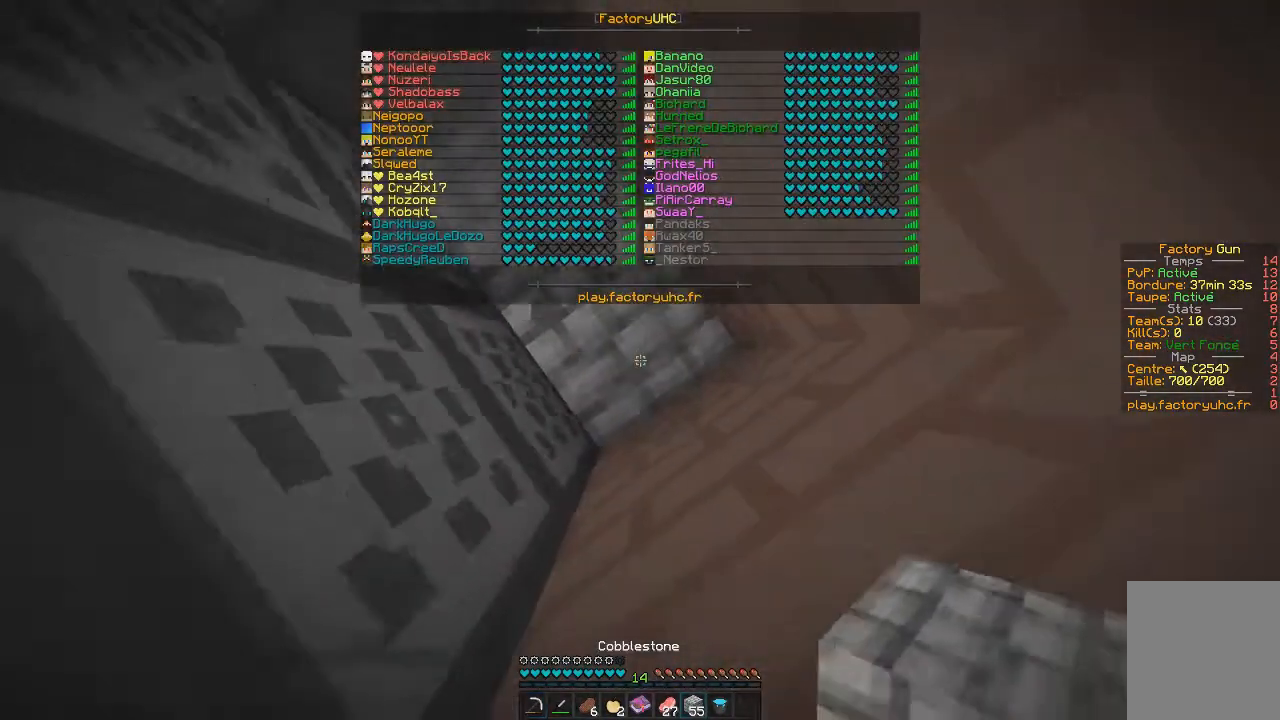
{"keys": [], "mouse": ["right"], "events": [[167, "mouse_right", "down"]]}
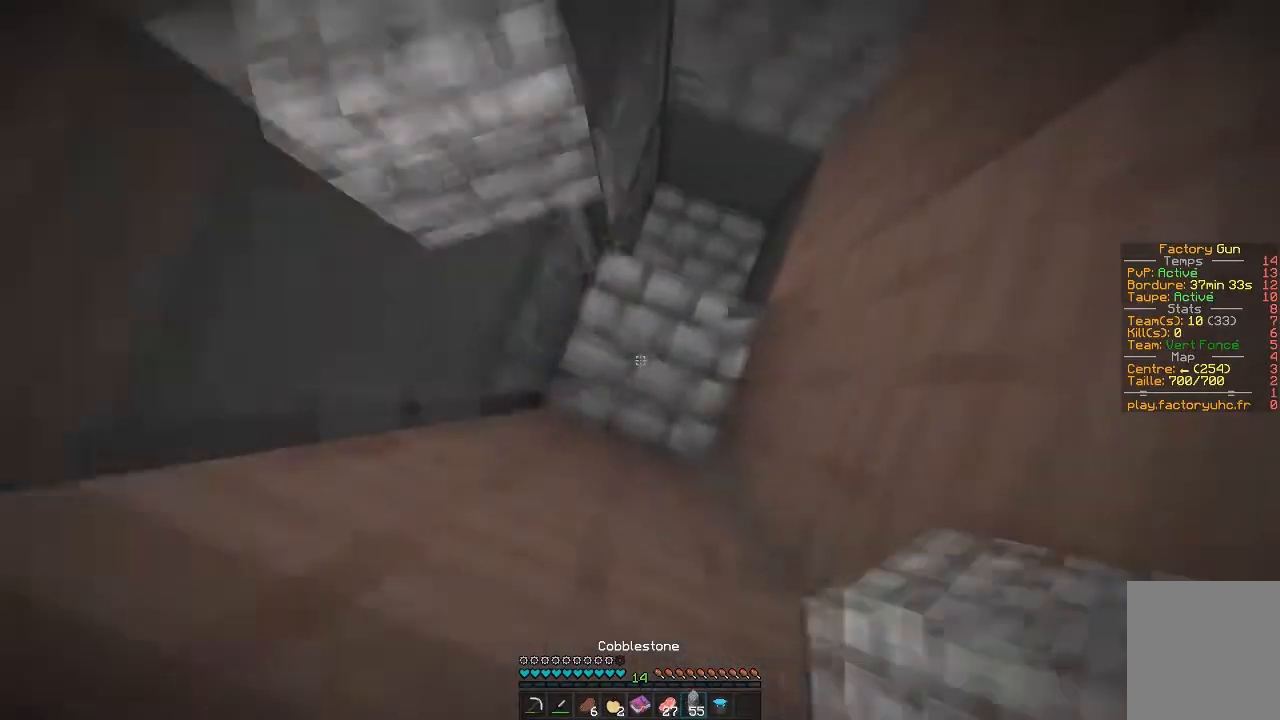
{"keys": [], "mouse": ["right"], "events": []}
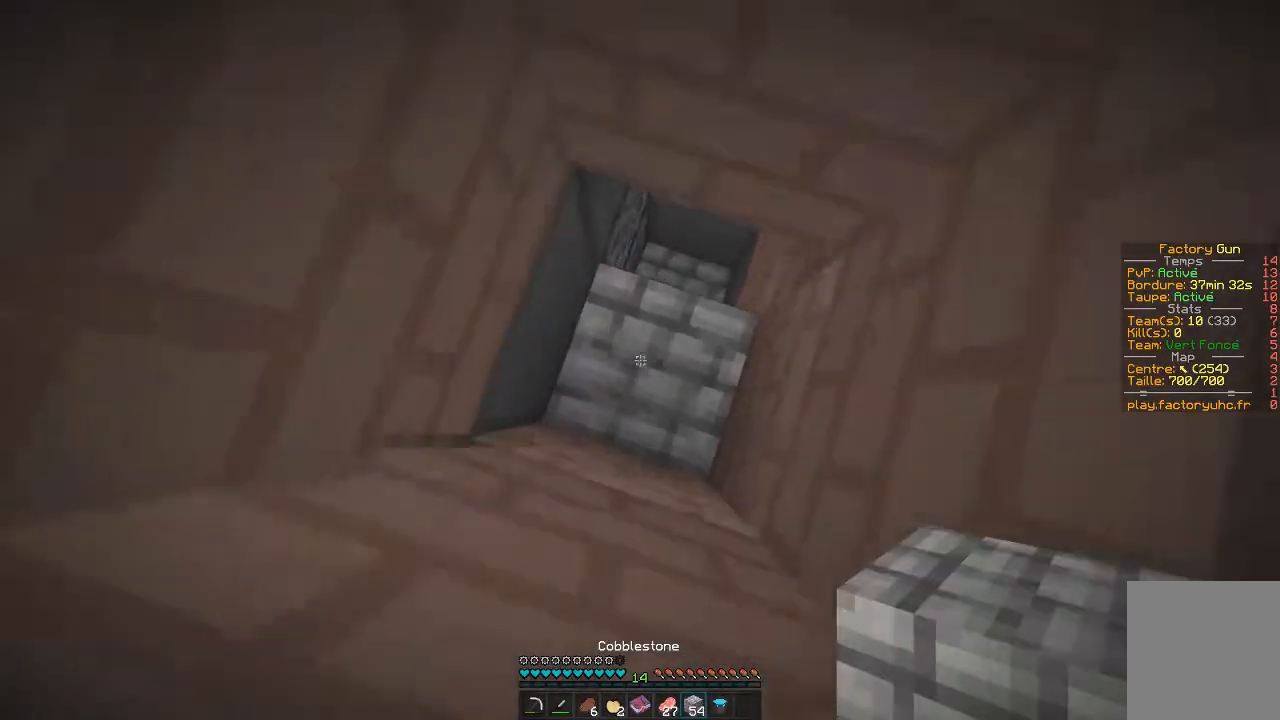
{"keys": [], "mouse": ["right"], "events": []}
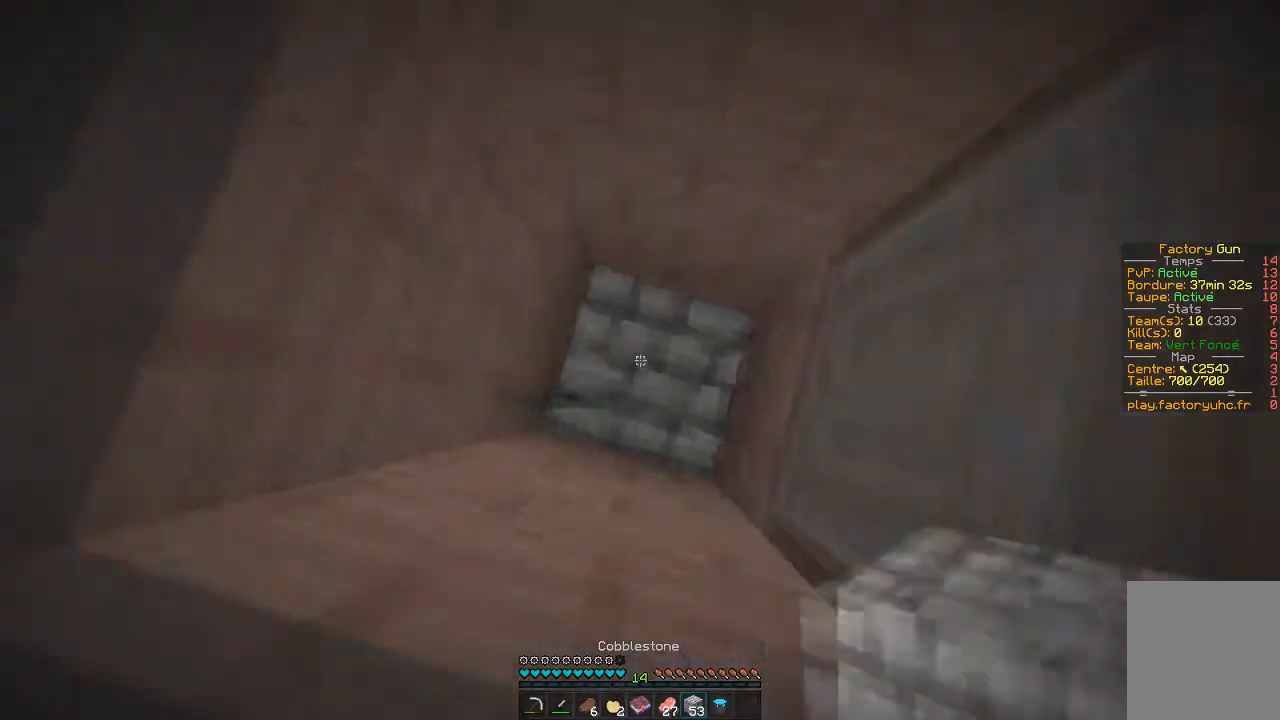
{"keys": [], "mouse": ["right"], "events": []}
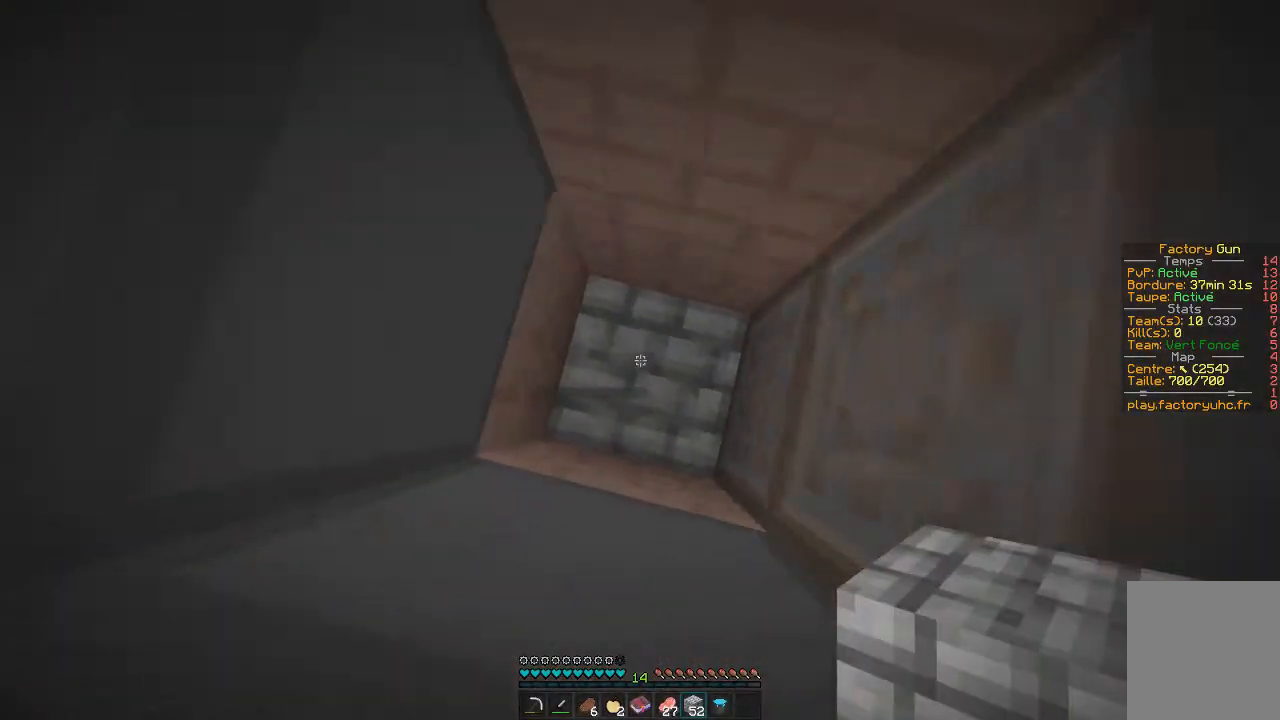
{"keys": [], "mouse": ["left"], "events": [[300, "mouse_left", "down"], [317, "mouse_right", "up"]]}
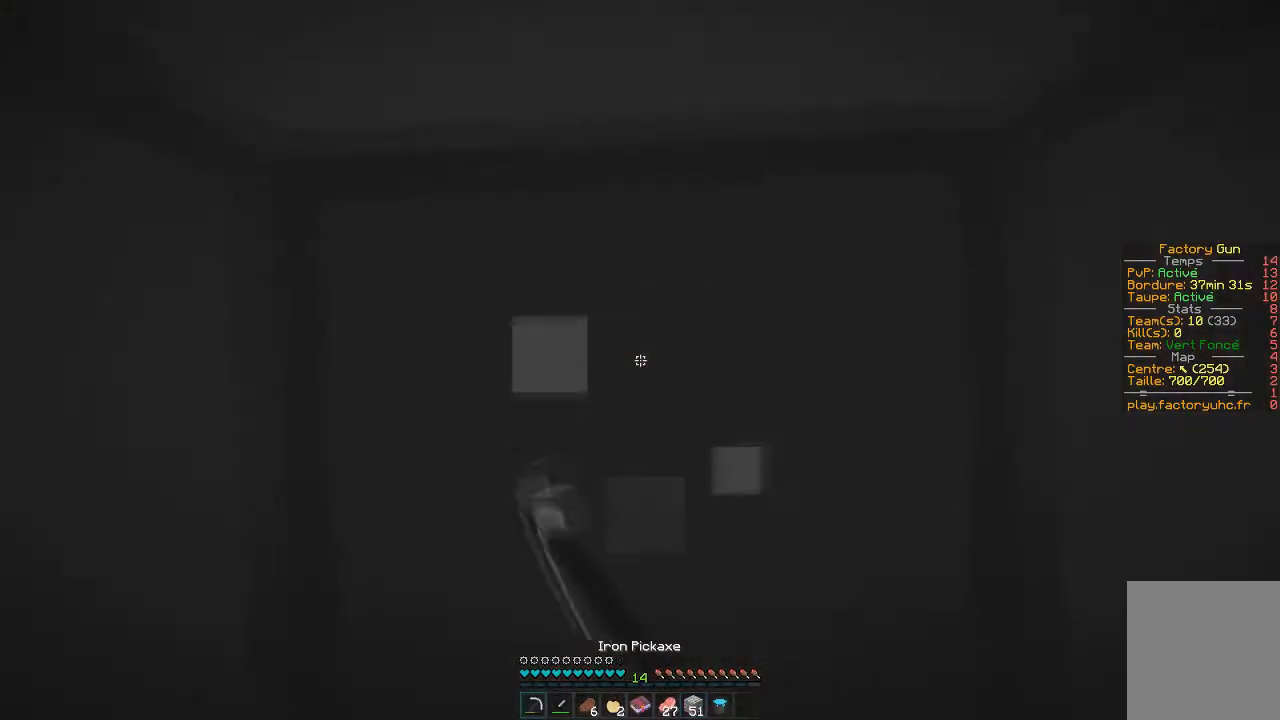
{"keys": [], "mouse": ["left"], "events": []}
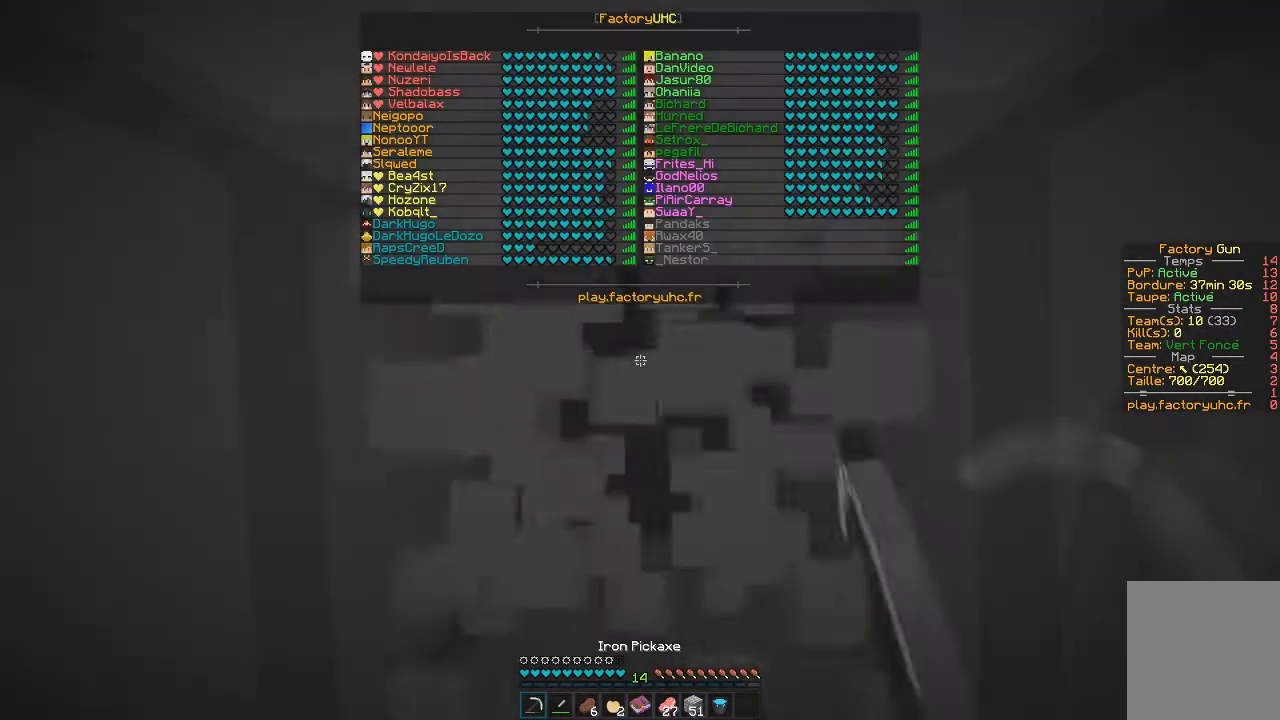
{"keys": [], "mouse": ["left"], "events": []}
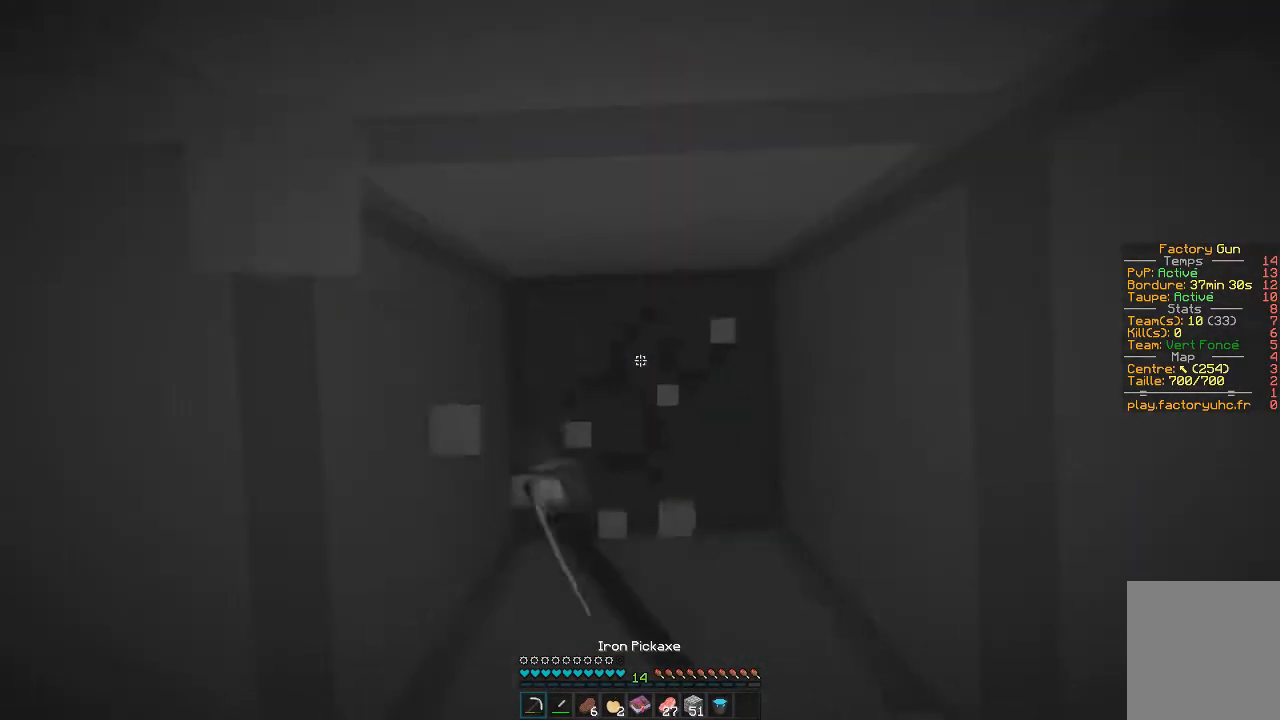
{"keys": [], "mouse": ["left"], "events": []}